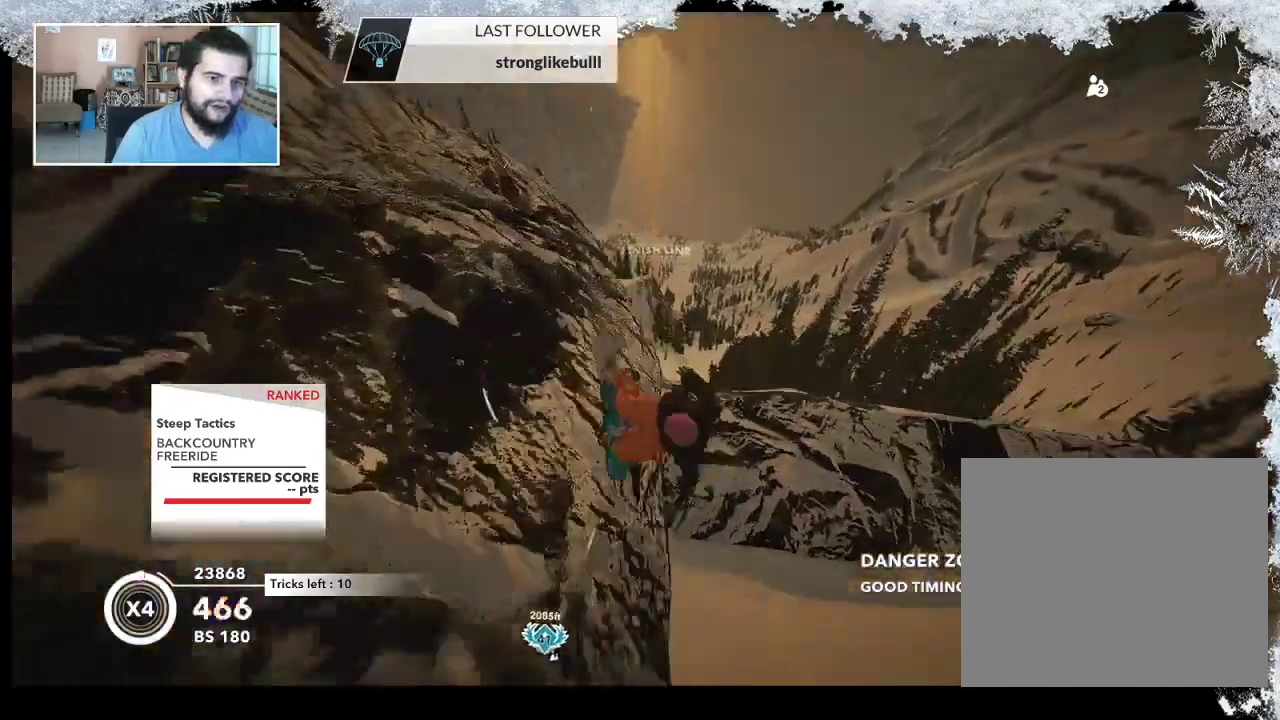
Gameplay with a controller (PlayStation layout); each line is a JSON object with the inputs held at the frame after it. "events" lists button and stick changes between this image and that frame as [ms after this image, input, new state], when the widget could be followed in between.
{"buttons": [], "left_stick": "up-right", "right_stick": "up-right", "events": [[367, "right_stick", "up-right"], [400, "L2", "up"]]}
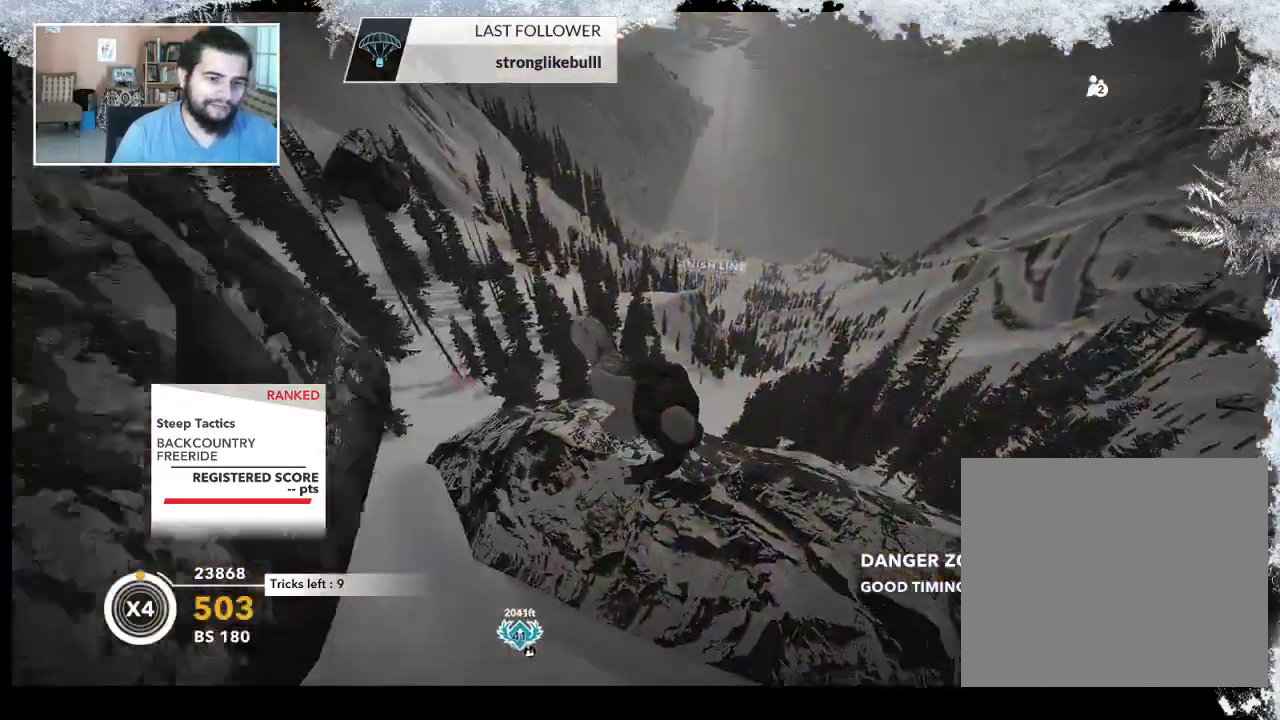
{"buttons": [], "left_stick": "center", "right_stick": "right", "events": [[33, "left_stick", "center"], [33, "right_stick", "center"], [233, "right_stick", "right"]]}
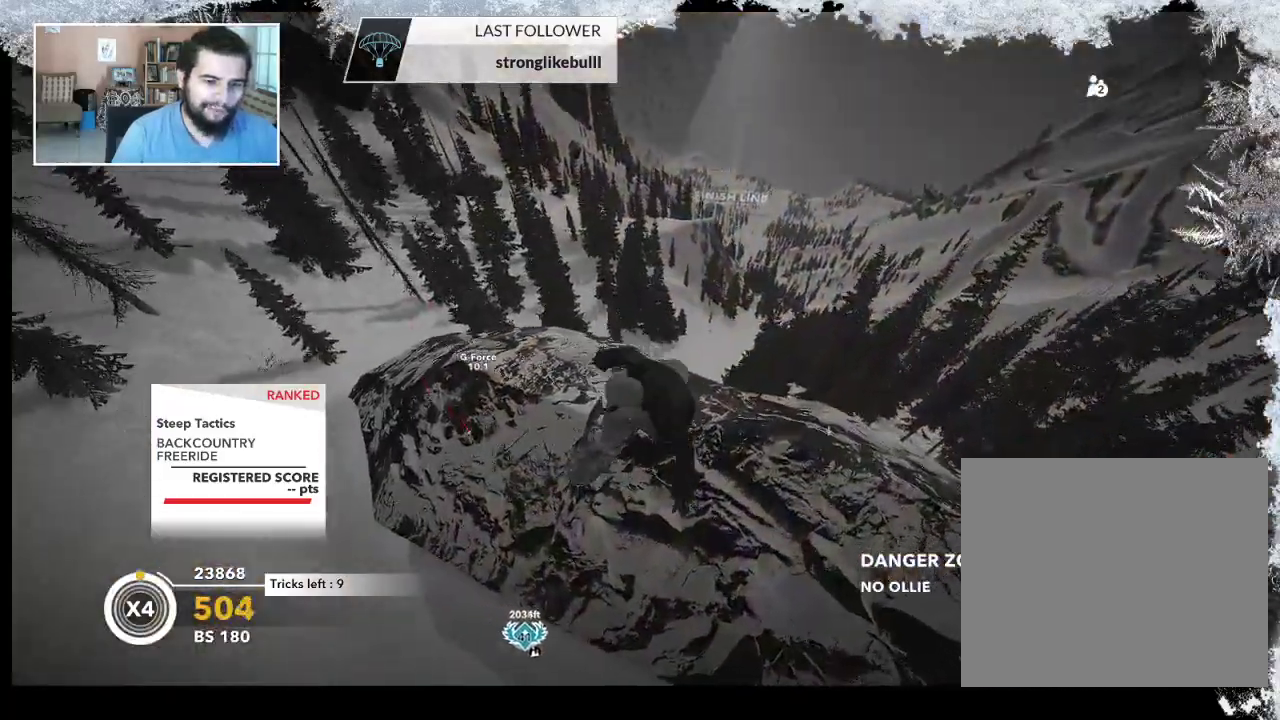
{"buttons": [], "left_stick": "center", "right_stick": "right", "events": []}
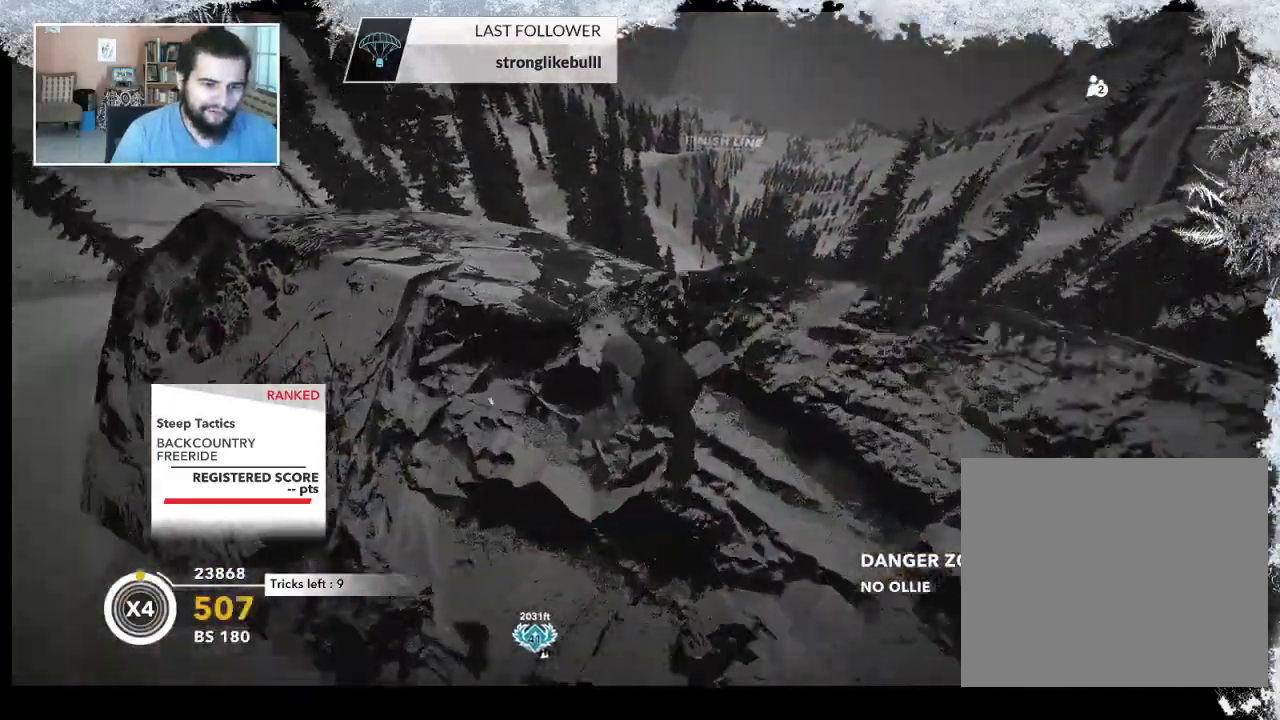
{"buttons": [], "left_stick": "center", "right_stick": "center", "events": [[100, "R2", "down"], [233, "right_stick", "center"], [333, "R2", "up"]]}
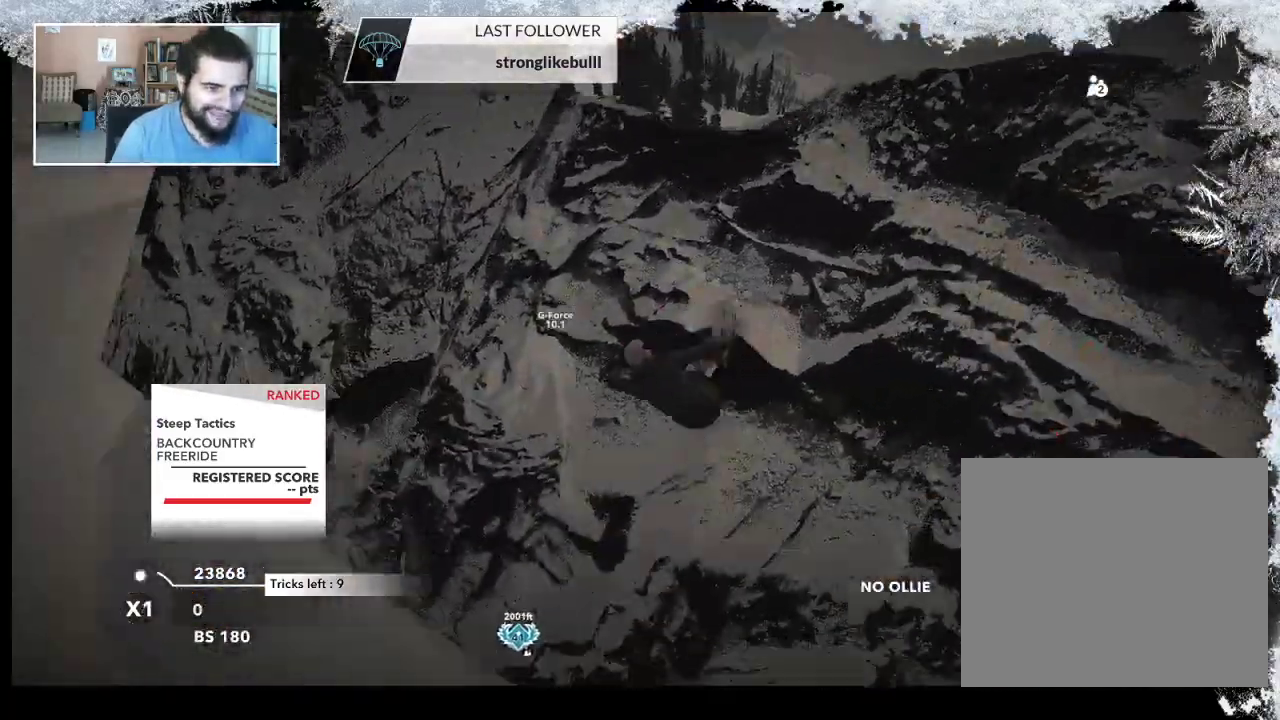
{"buttons": [], "left_stick": "center", "right_stick": "center", "events": []}
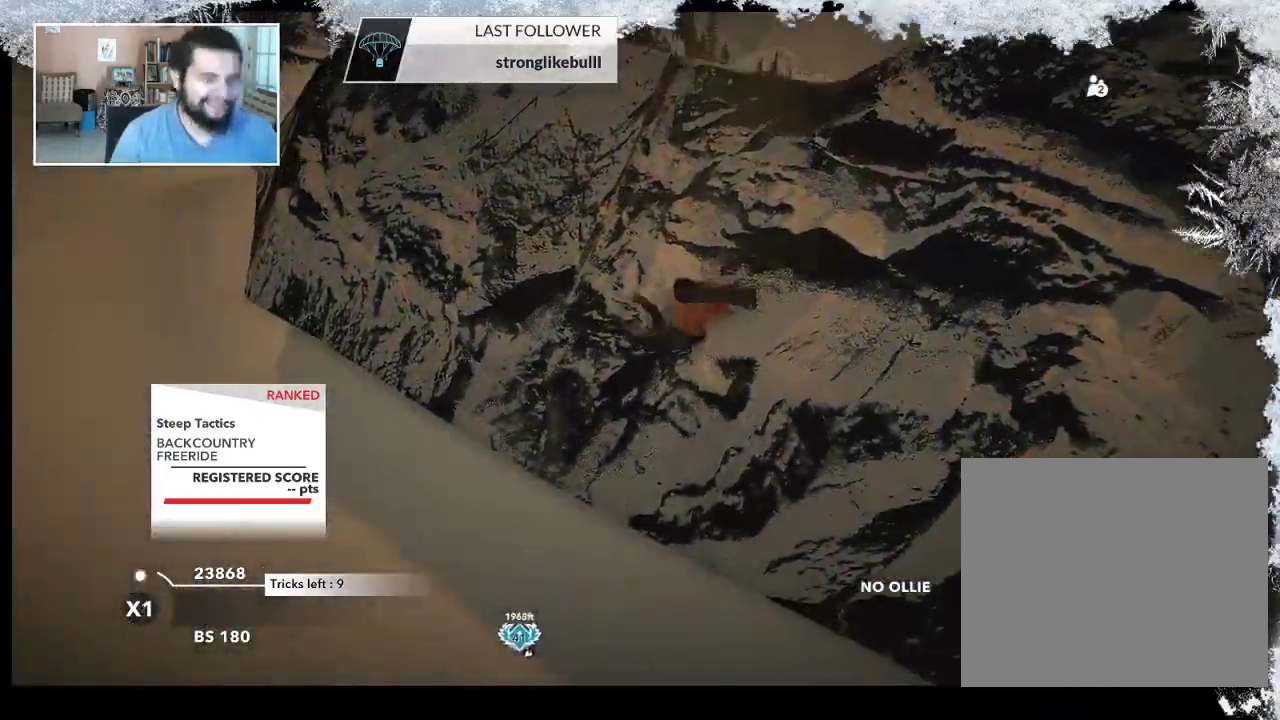
{"buttons": [], "left_stick": "center", "right_stick": "center", "events": []}
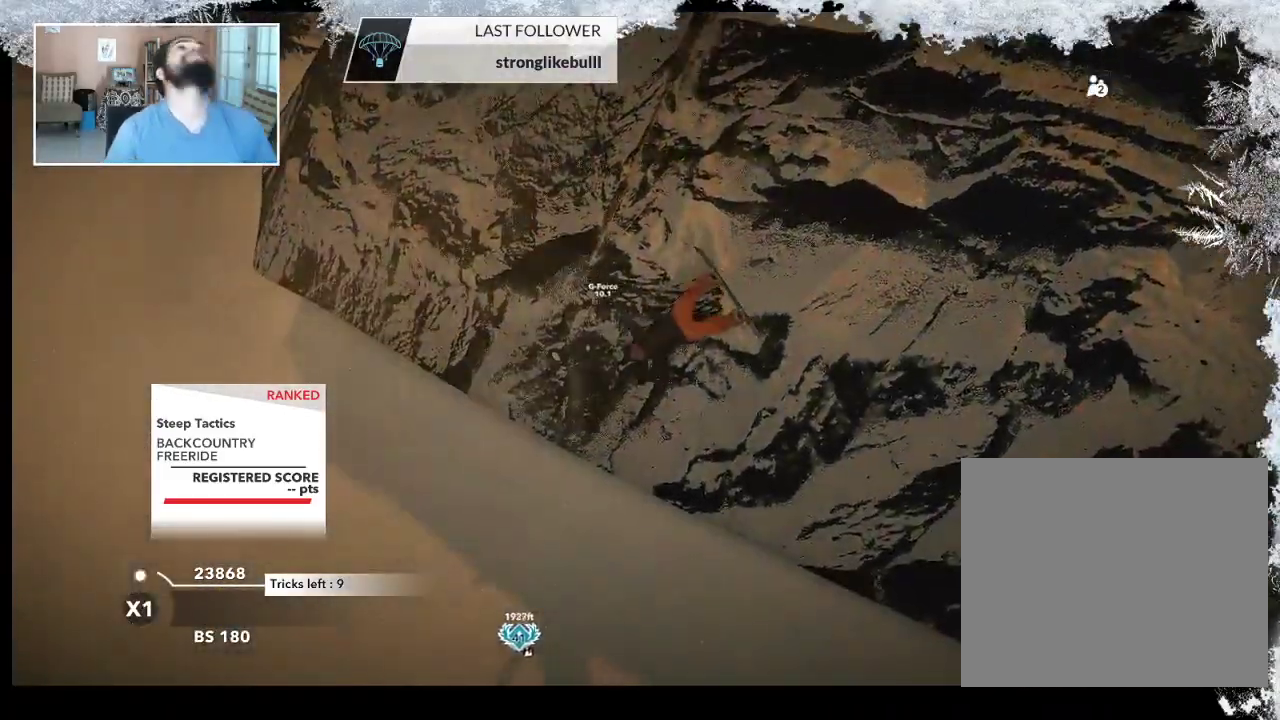
{"buttons": ["TRIANGLE"], "left_stick": "center", "right_stick": "center", "events": [[333, "TRIANGLE", "down"]]}
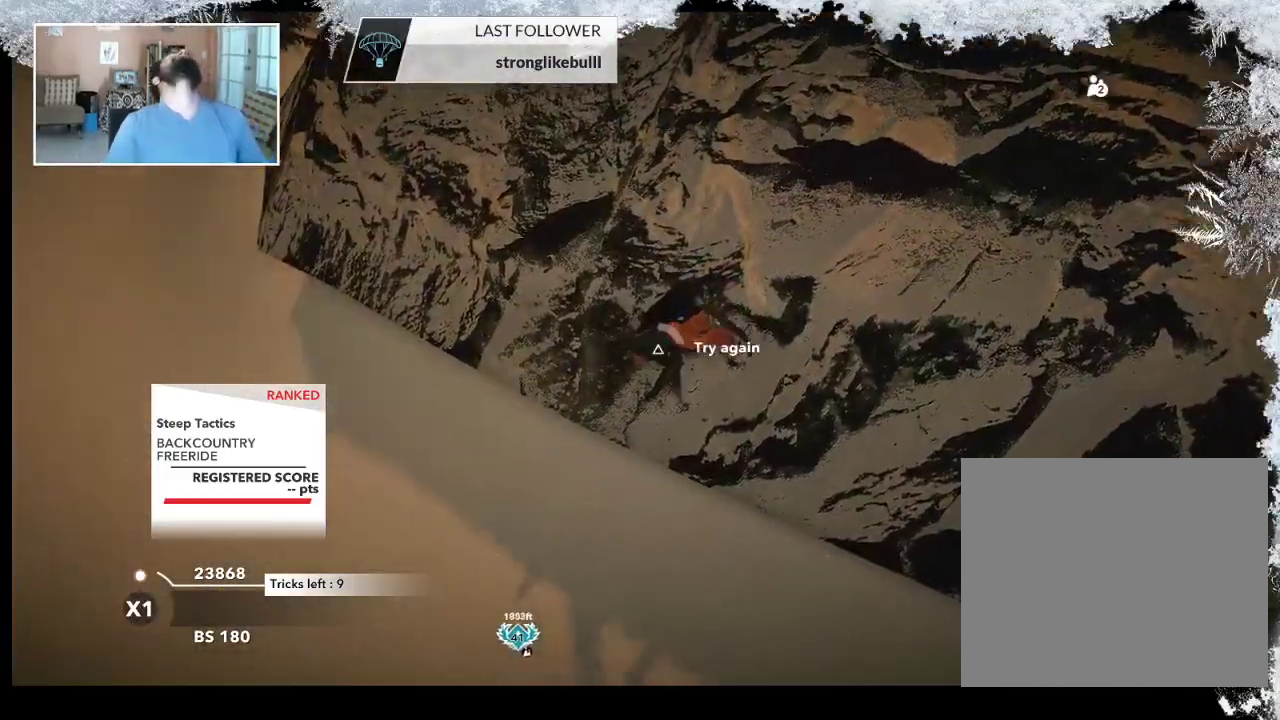
{"buttons": ["TRIANGLE"], "left_stick": "center", "right_stick": "center", "events": []}
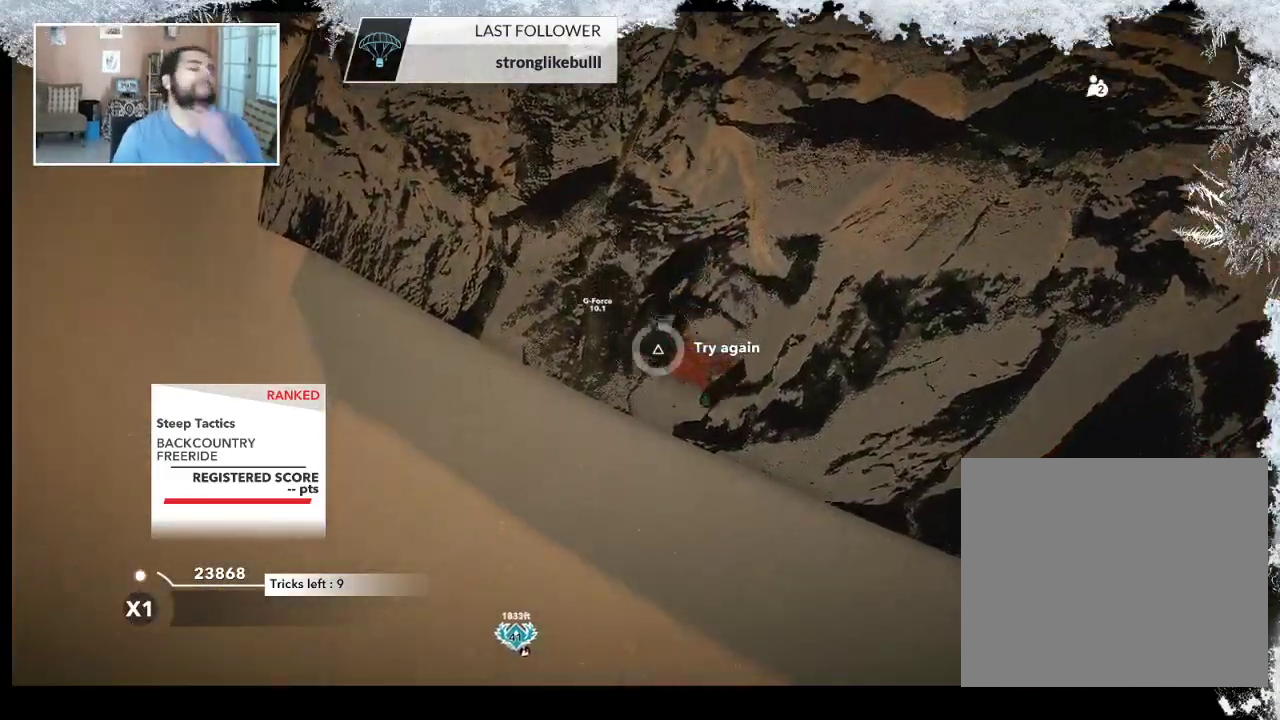
{"buttons": [], "left_stick": "center", "right_stick": "center", "events": [[500, "TRIANGLE", "up"]]}
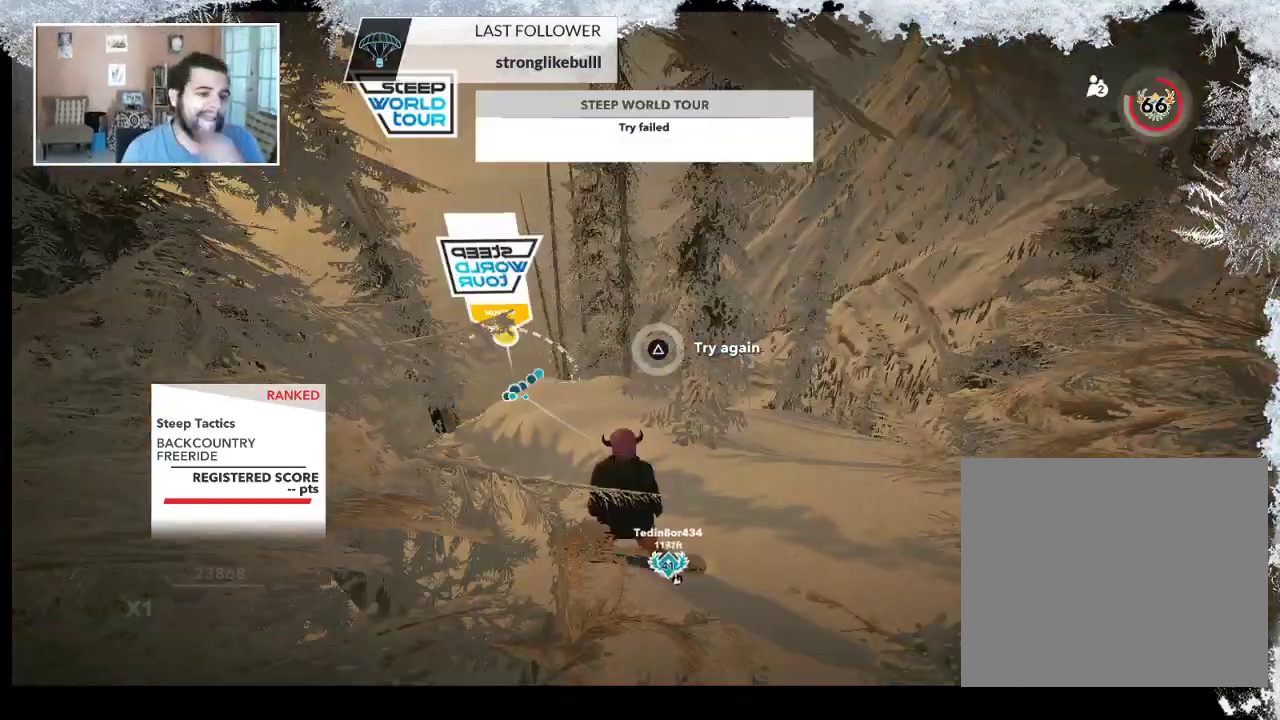
{"buttons": [], "left_stick": "center", "right_stick": "center", "events": []}
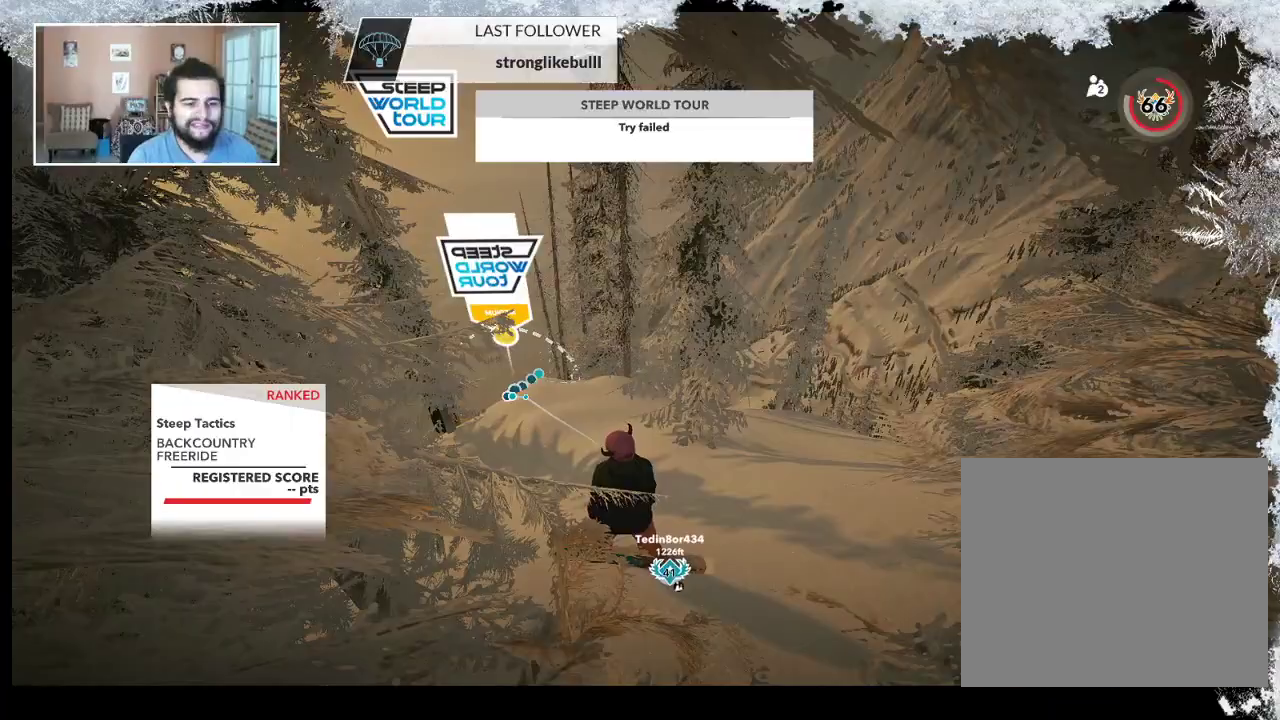
{"buttons": [], "left_stick": "center", "right_stick": "center", "events": []}
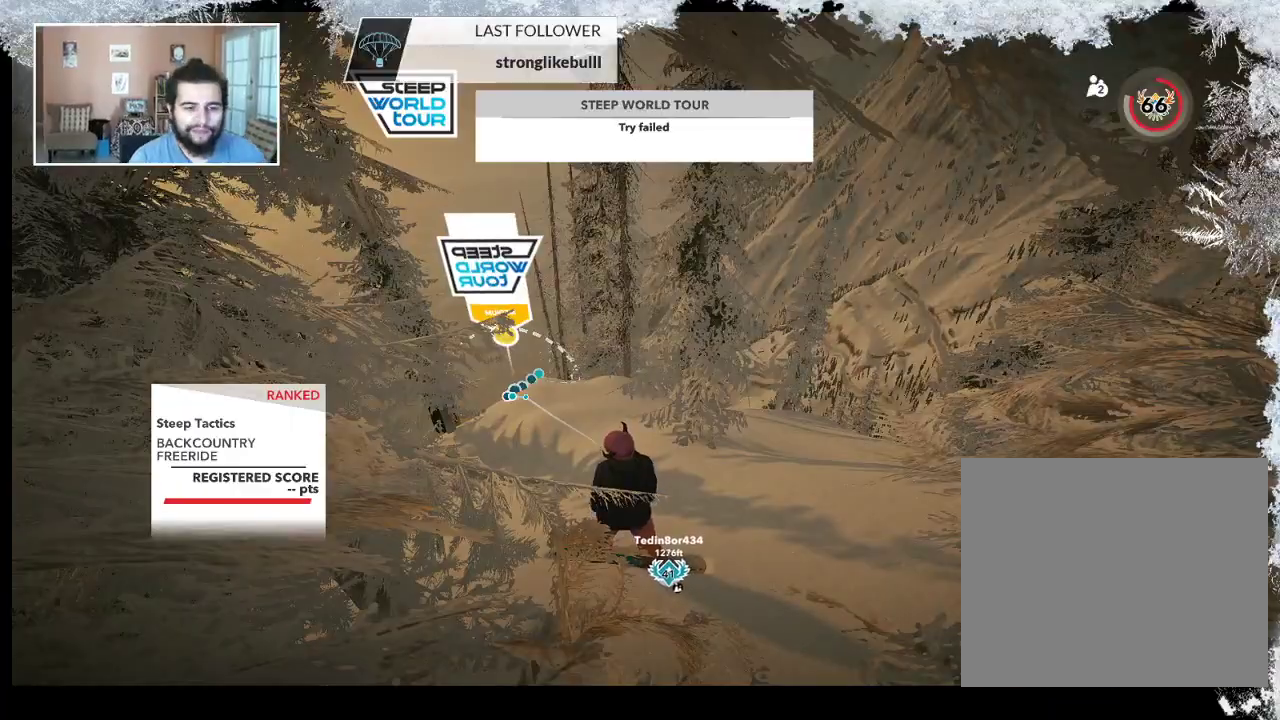
{"buttons": [], "left_stick": "center", "right_stick": "center", "events": [[33, "left_stick", "up"], [100, "left_stick", "center"]]}
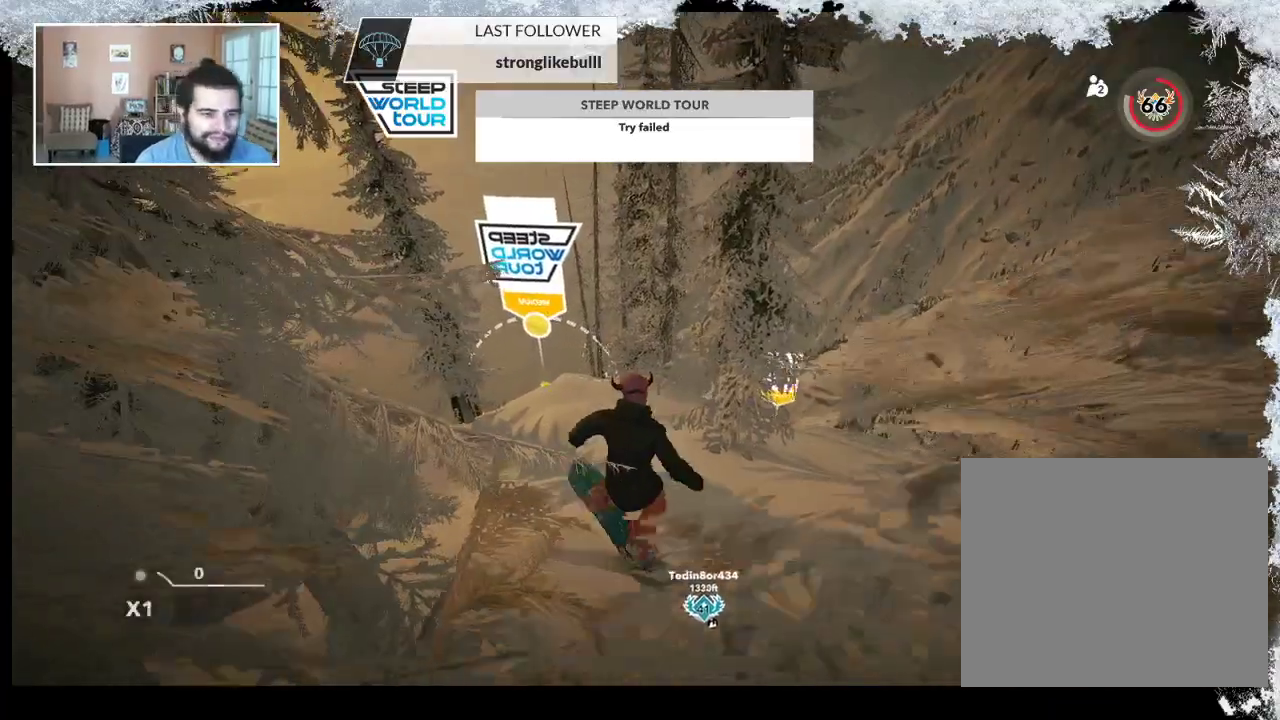
{"buttons": [], "left_stick": "up-right", "right_stick": "center", "events": [[100, "left_stick", "up"], [467, "left_stick", "up-right"]]}
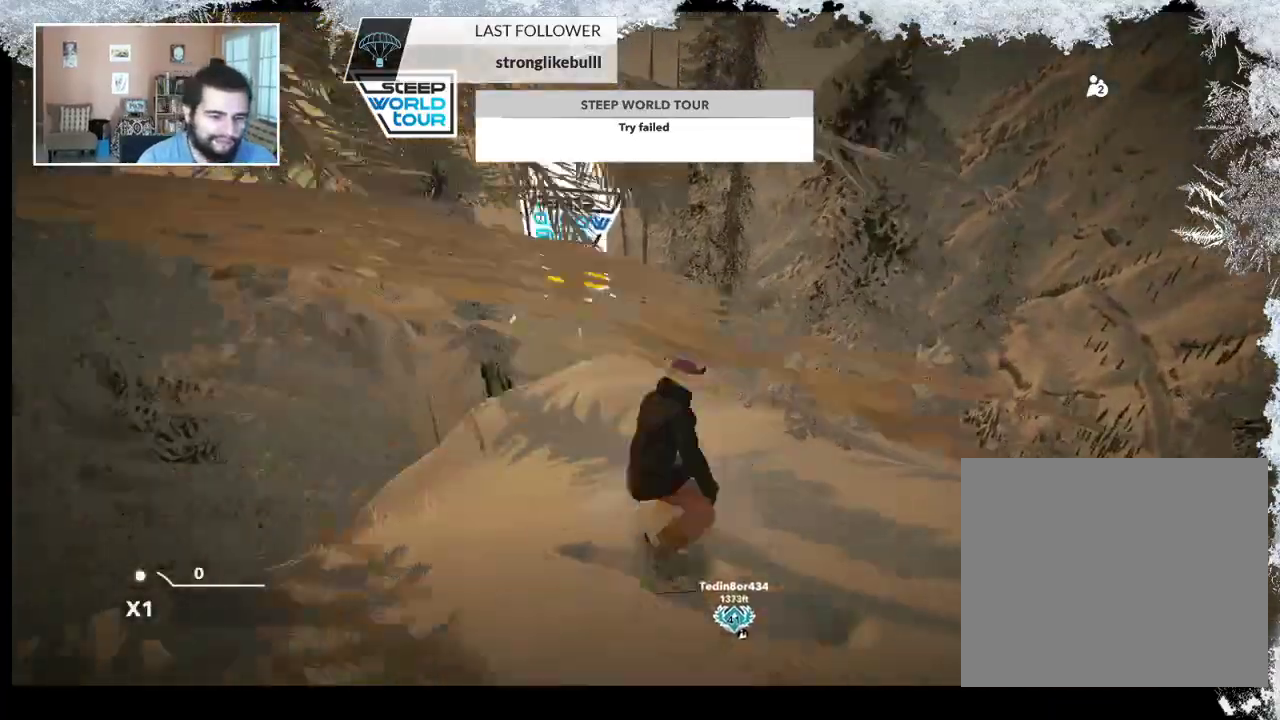
{"buttons": [], "left_stick": "left", "right_stick": "center", "events": [[133, "left_stick", "center"], [433, "left_stick", "left"]]}
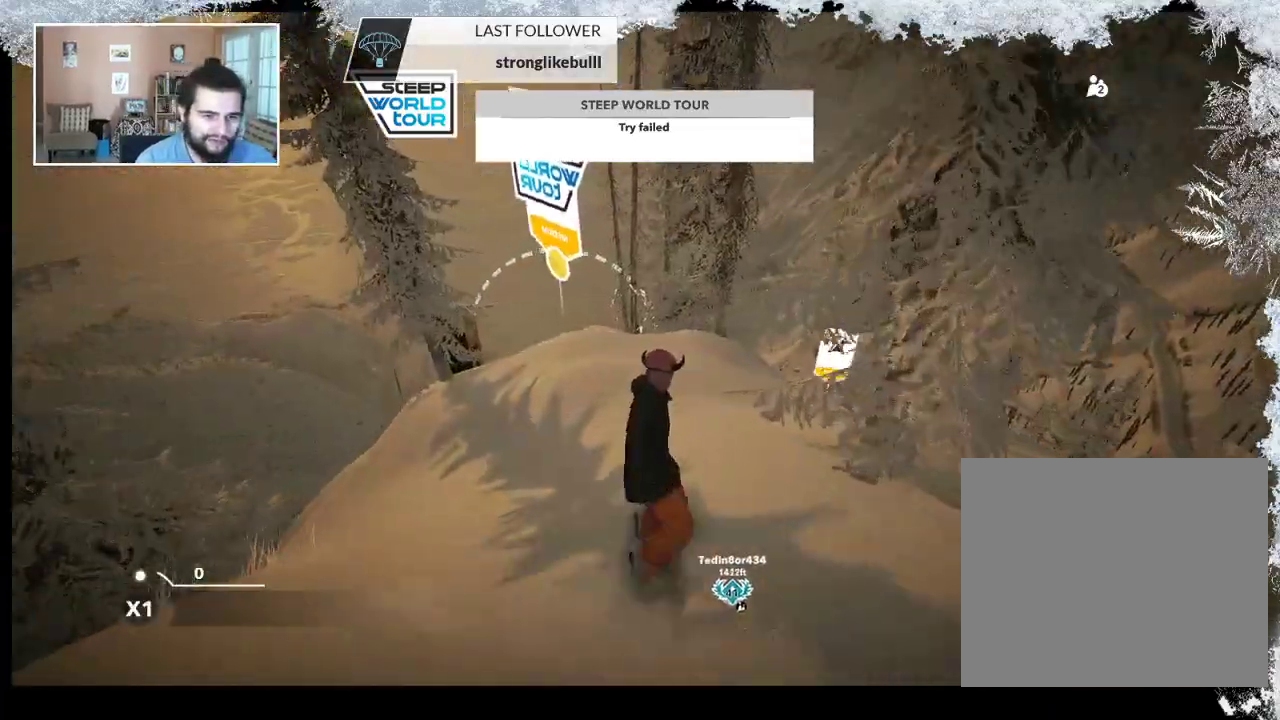
{"buttons": [], "left_stick": "center", "right_stick": "center", "events": [[133, "left_stick", "center"]]}
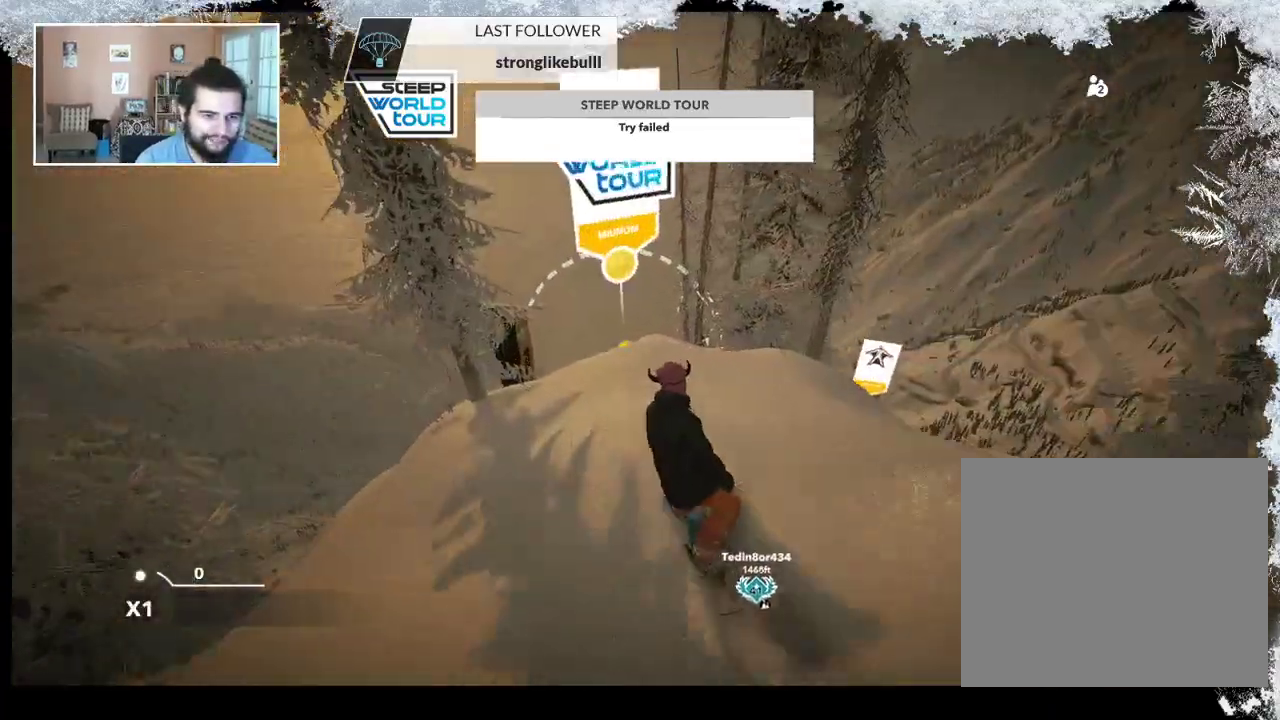
{"buttons": [], "left_stick": "center", "right_stick": "center", "events": []}
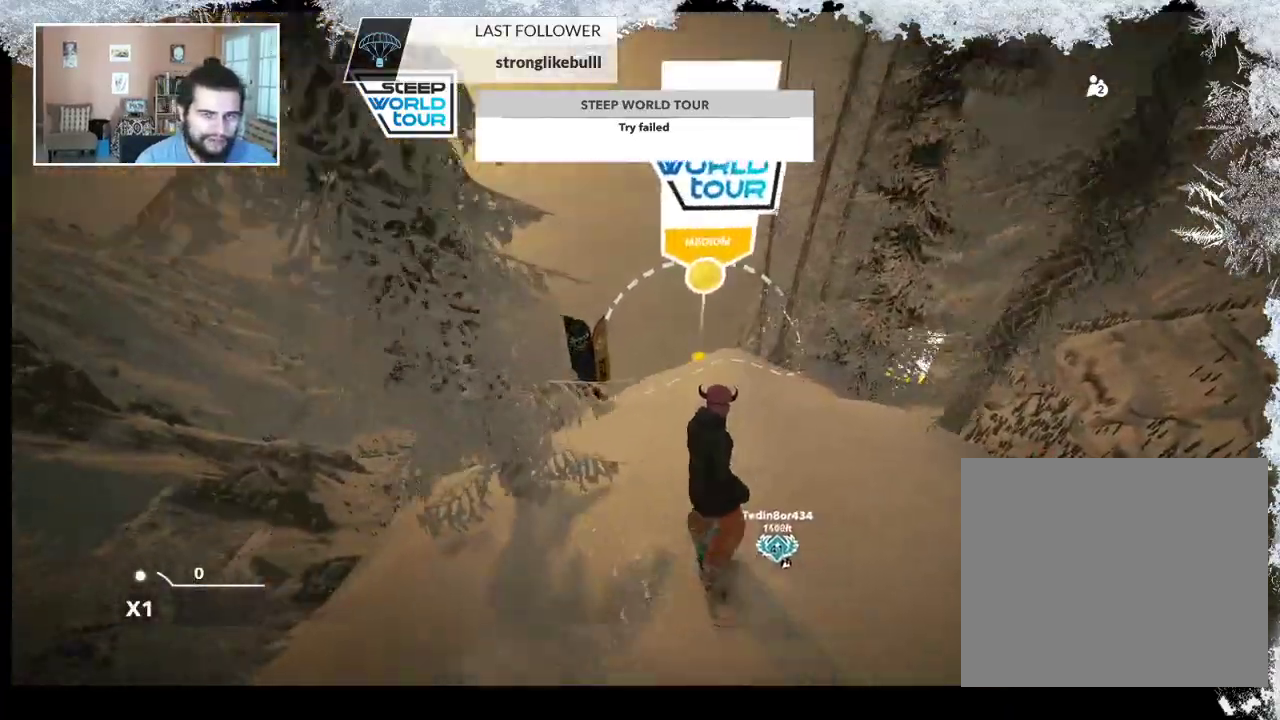
{"buttons": [], "left_stick": "center", "right_stick": "center", "events": [[167, "left_stick", "right"], [433, "left_stick", "center"]]}
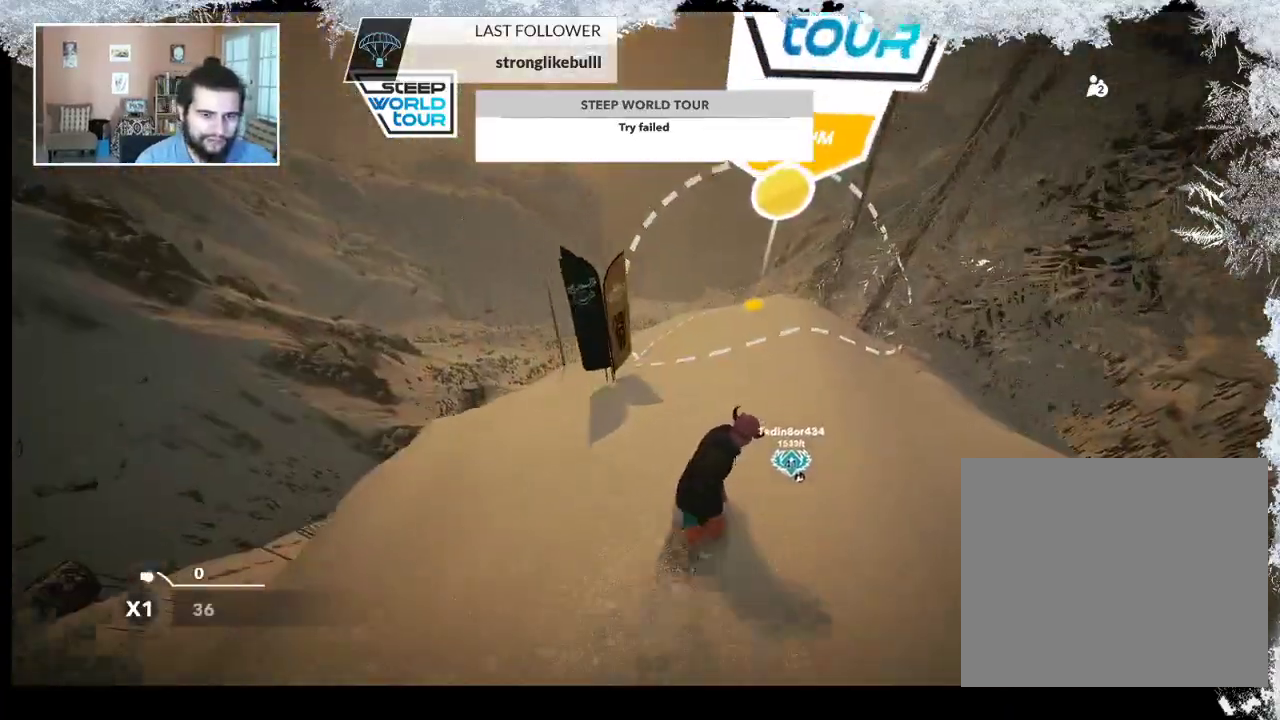
{"buttons": [], "left_stick": "center", "right_stick": "center", "events": [[67, "left_stick", "right"], [333, "left_stick", "center"]]}
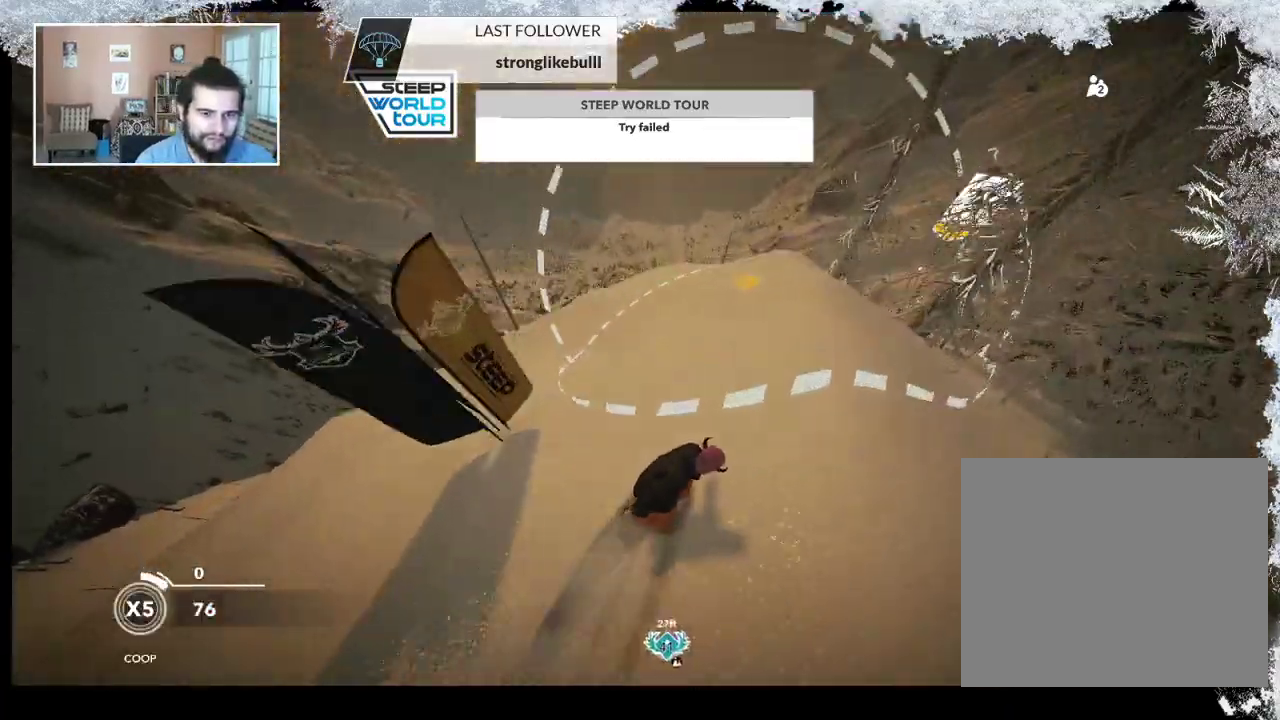
{"buttons": [], "left_stick": "center", "right_stick": "center", "events": [[133, "left_stick", "right"], [333, "left_stick", "center"]]}
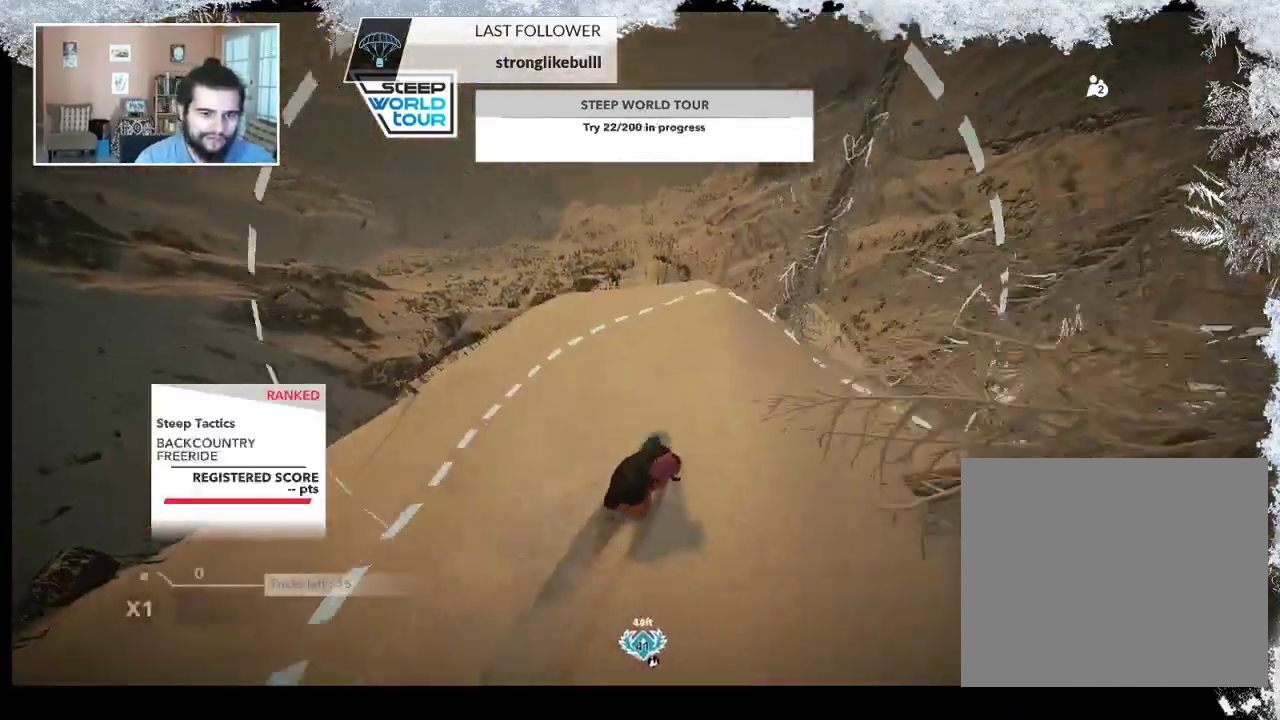
{"buttons": [], "left_stick": "center", "right_stick": "center", "events": [[167, "left_stick", "left"], [500, "left_stick", "center"]]}
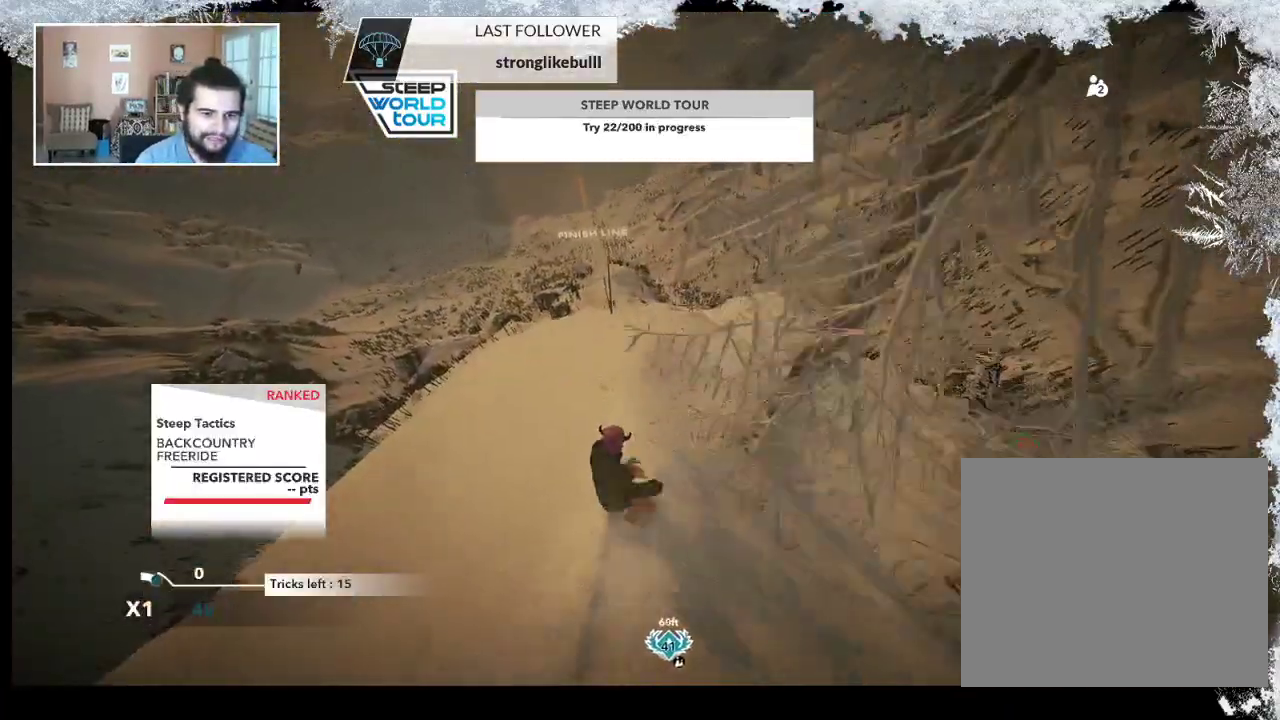
{"buttons": [], "left_stick": "right", "right_stick": "center", "events": [[233, "left_stick", "right"]]}
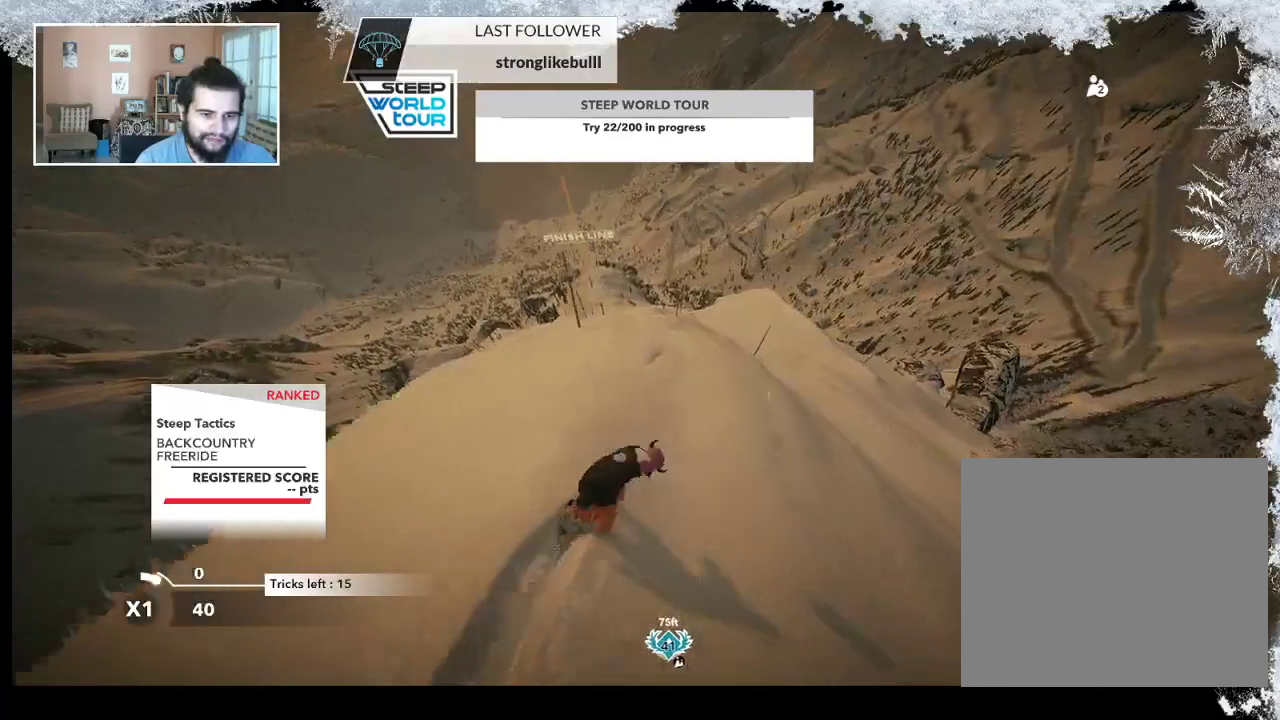
{"buttons": [], "left_stick": "left", "right_stick": "center", "events": [[300, "left_stick", "center"], [467, "left_stick", "left"]]}
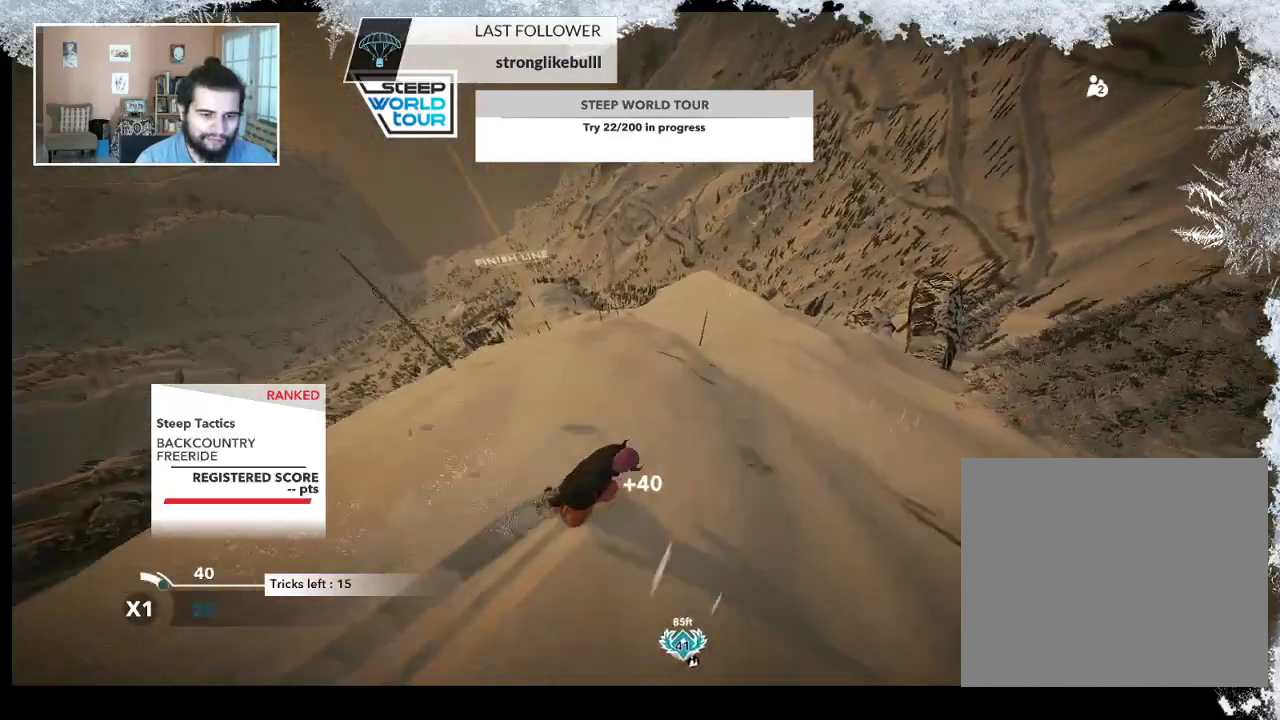
{"buttons": [], "left_stick": "center", "right_stick": "center", "events": [[200, "left_stick", "center"]]}
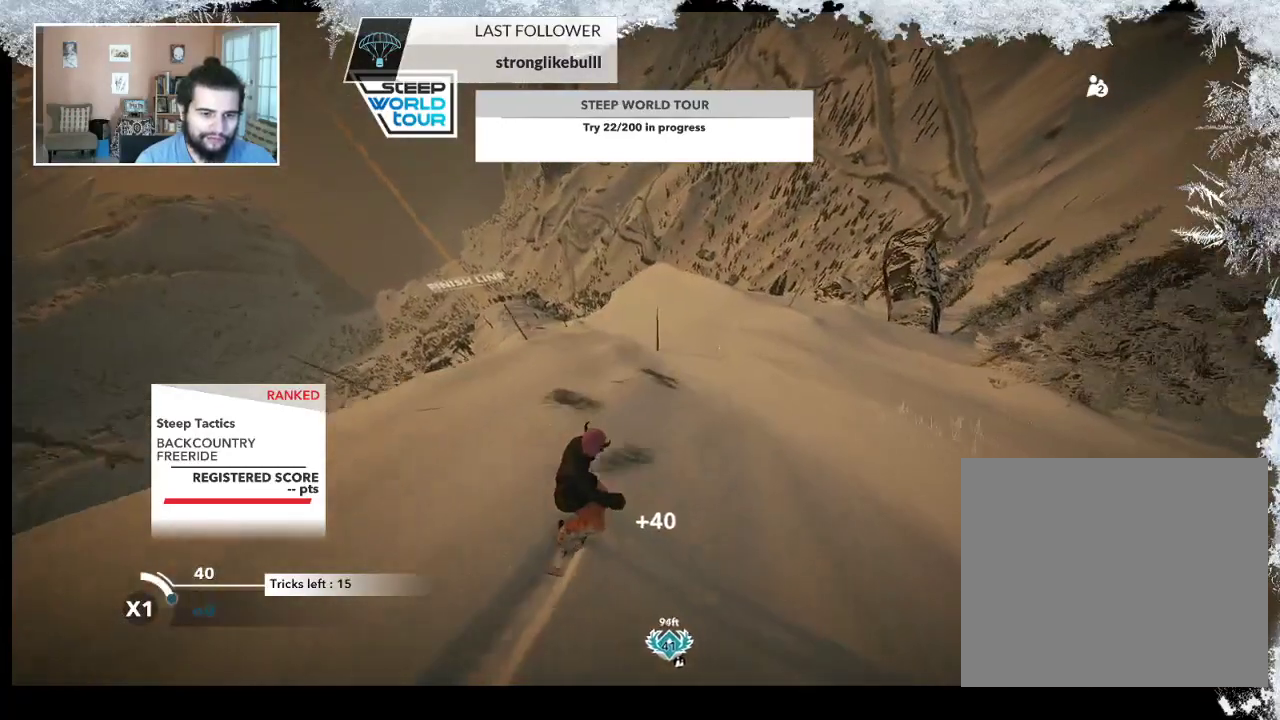
{"buttons": [], "left_stick": "center", "right_stick": "center", "events": []}
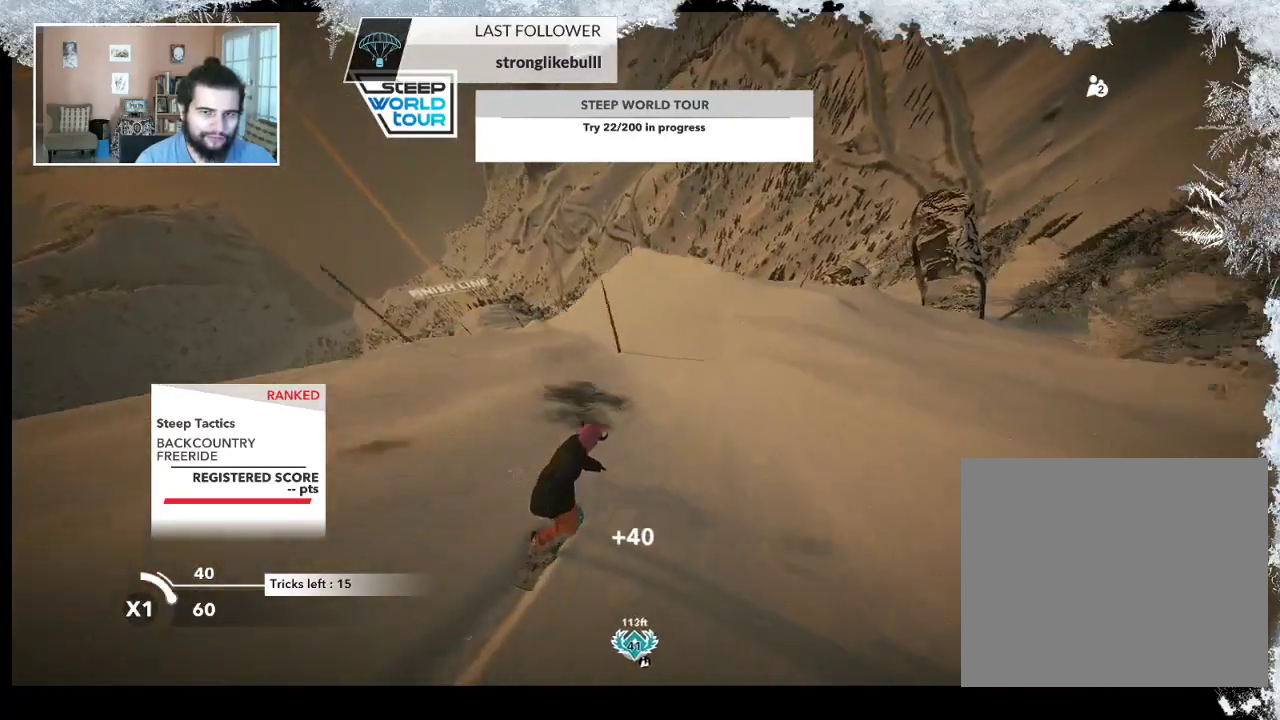
{"buttons": [], "left_stick": "center", "right_stick": "center", "events": []}
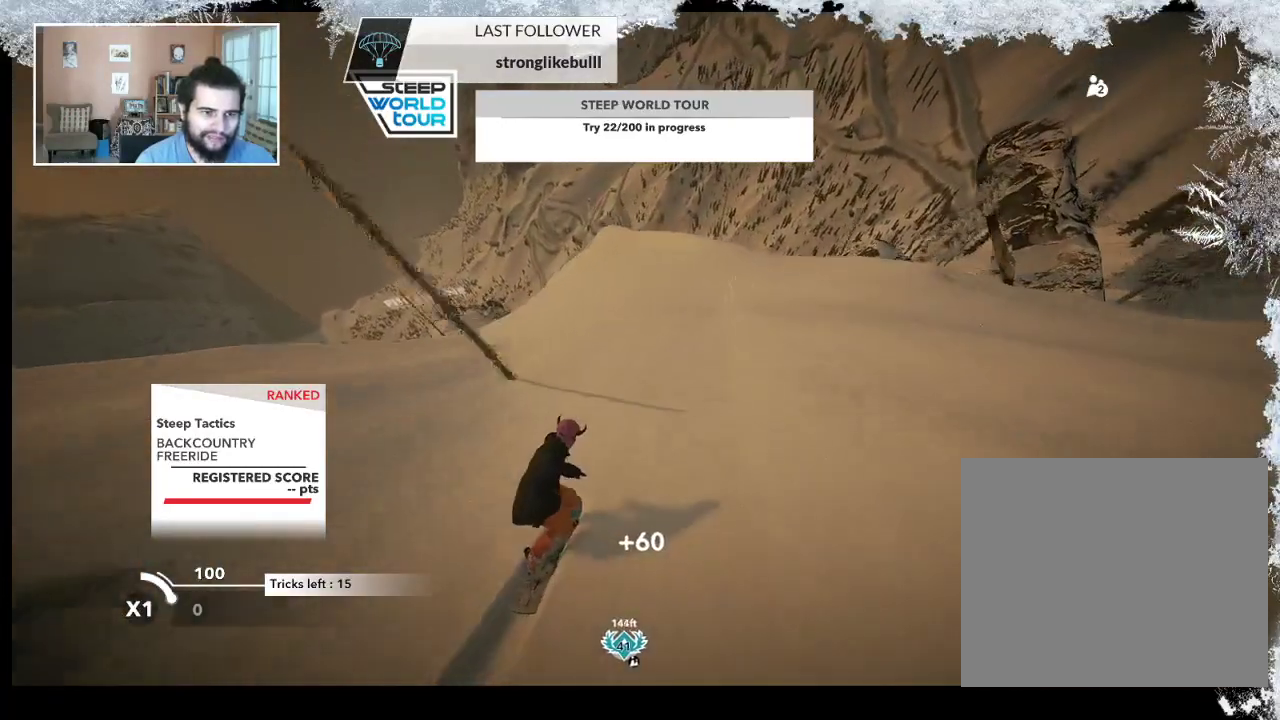
{"buttons": [], "left_stick": "center", "right_stick": "center", "events": [[133, "left_stick", "left"], [433, "left_stick", "center"]]}
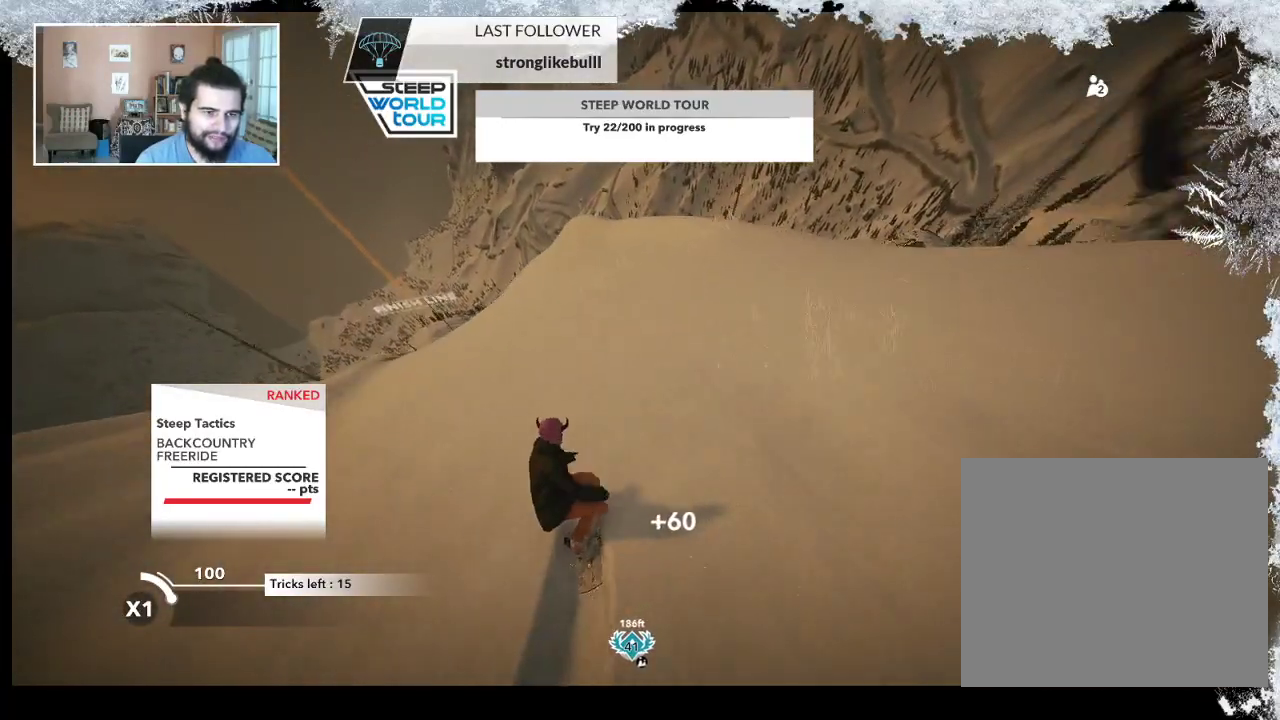
{"buttons": ["R2"], "left_stick": "center", "right_stick": "center", "events": [[233, "R2", "down"]]}
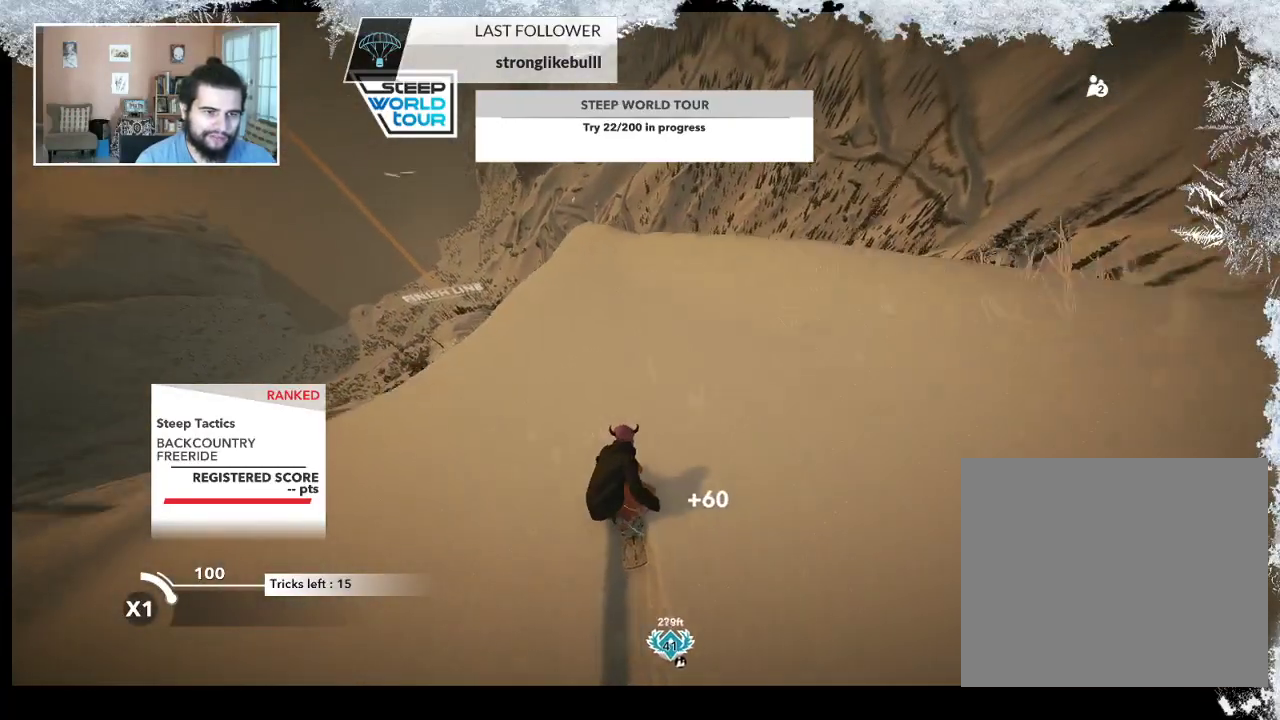
{"buttons": ["R2"], "left_stick": "center", "right_stick": "center", "events": []}
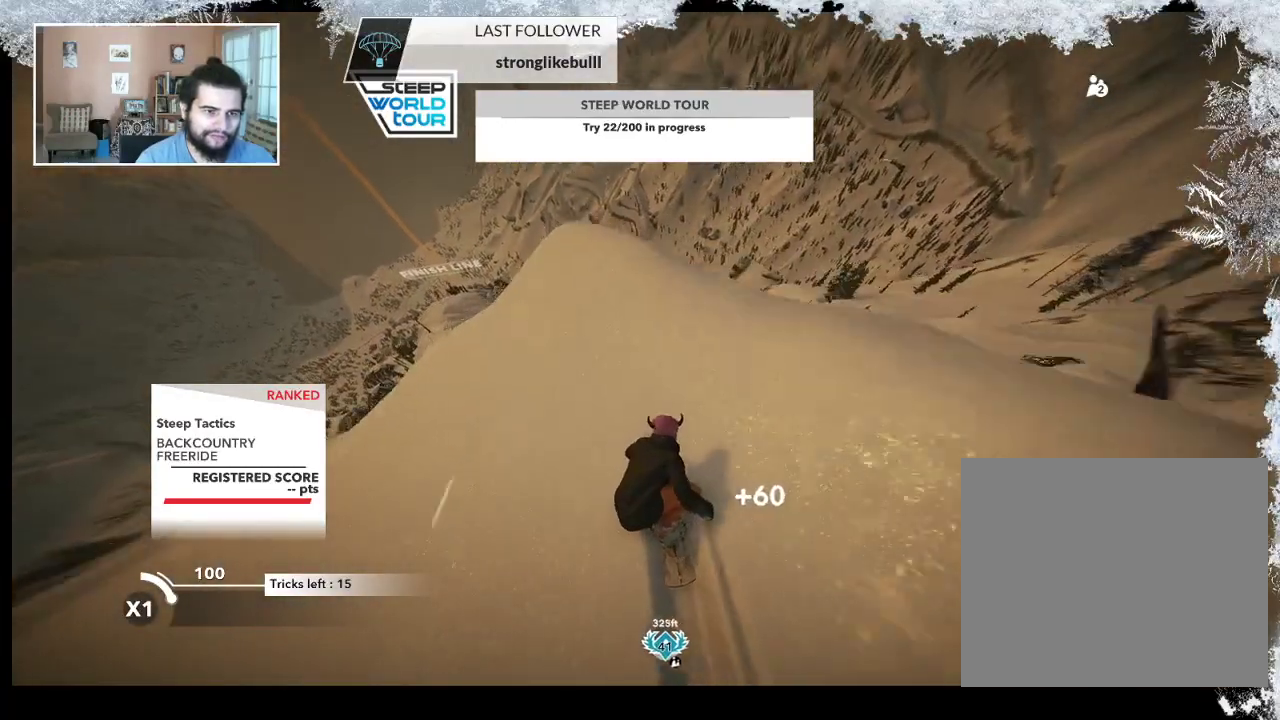
{"buttons": ["L2"], "left_stick": "down-left", "right_stick": "right", "events": [[67, "L2", "down"], [67, "R2", "up"], [67, "left_stick", "down-left"], [333, "right_stick", "right"]]}
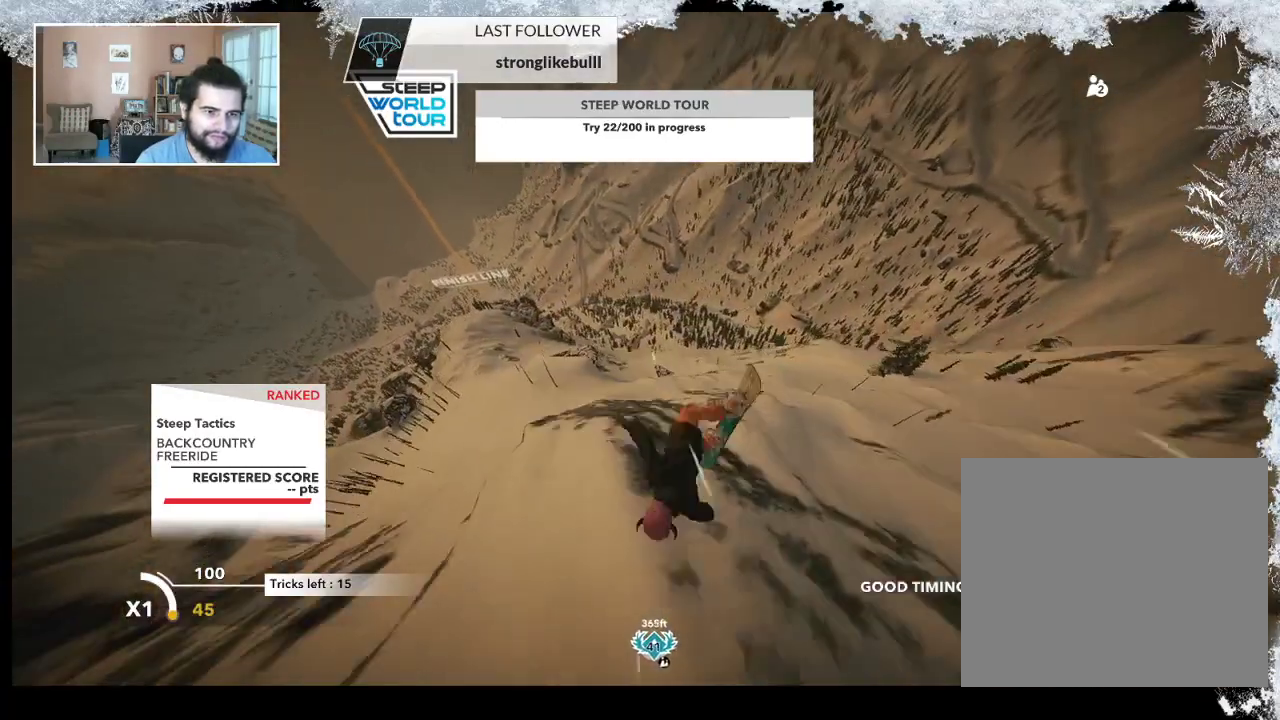
{"buttons": ["L2"], "left_stick": "up", "right_stick": "up", "events": [[333, "left_stick", "left"], [467, "right_stick", "up"], [500, "left_stick", "up"]]}